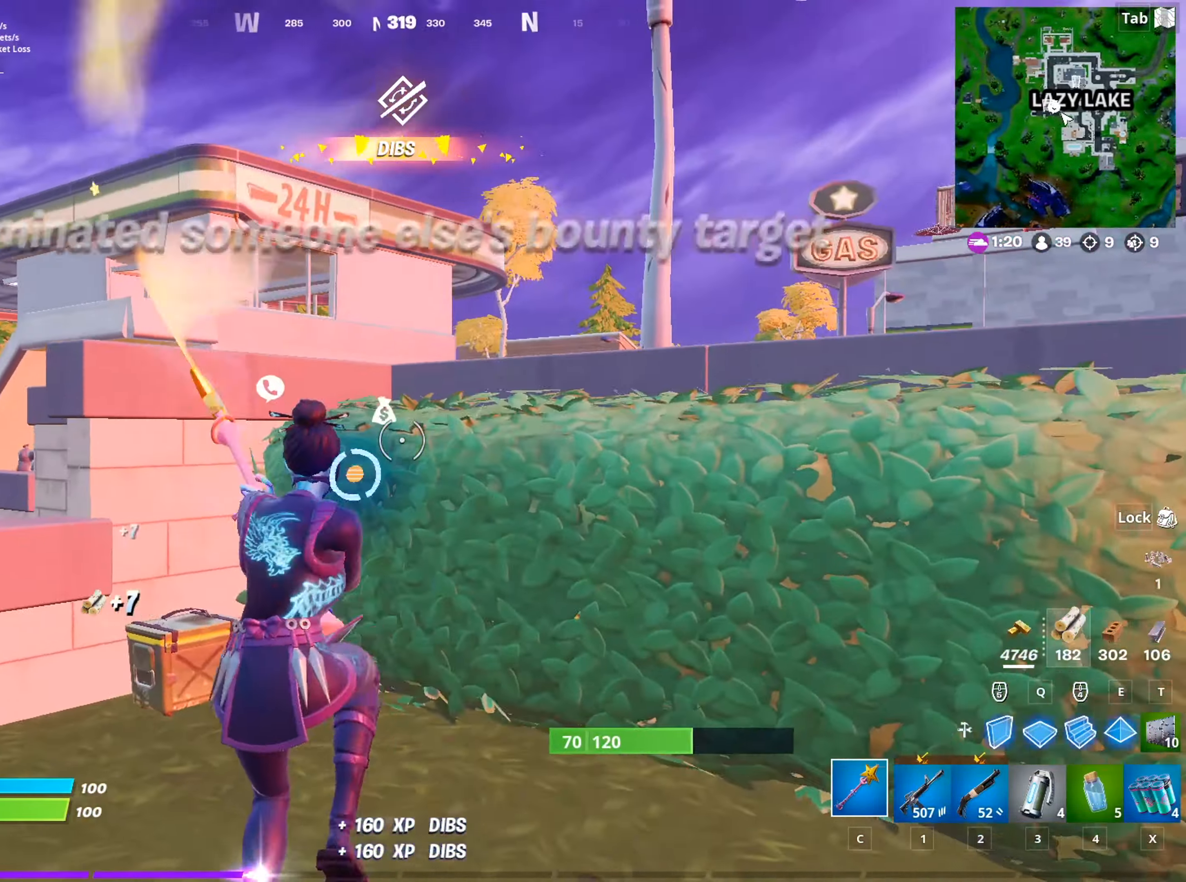
Gameplay with keyboard and mouse; each line is a JSON object with the keys and mouse buttons held at the frame after it. "events" lists presses ("down") and releases ("up") of "1", "2", "3", "4", "5", "a", "alt", "c", "caps_lock", "ctrl", "d", "e", "f", "g", "q", "r", "s", "shift", "space", "t", "tab", "v", "w", "x", "z", "mouse_left", "mouse_wheel" and "mouse_right" between this image and that frame as [ms after this image, input, new state], when the widget could be followed in between. "mouse_left", "mouse_wheel", "mouse_right" = the "left", "wheel", "right" buttons of the "mouse" list. No other keys are recorded. "wheel" means that the mouse wheel is clicked or scrolled. "mouse_move" is the direction in which the mouse moves at that frame (one of eight, or "still"), when it could be read.
{"keys": ["w"], "mouse": ["left"], "mouse_move": "right", "events": [[33, "w", "down"], [67, "a", "up"], [217, "d", "down"], [350, "d", "up"]]}
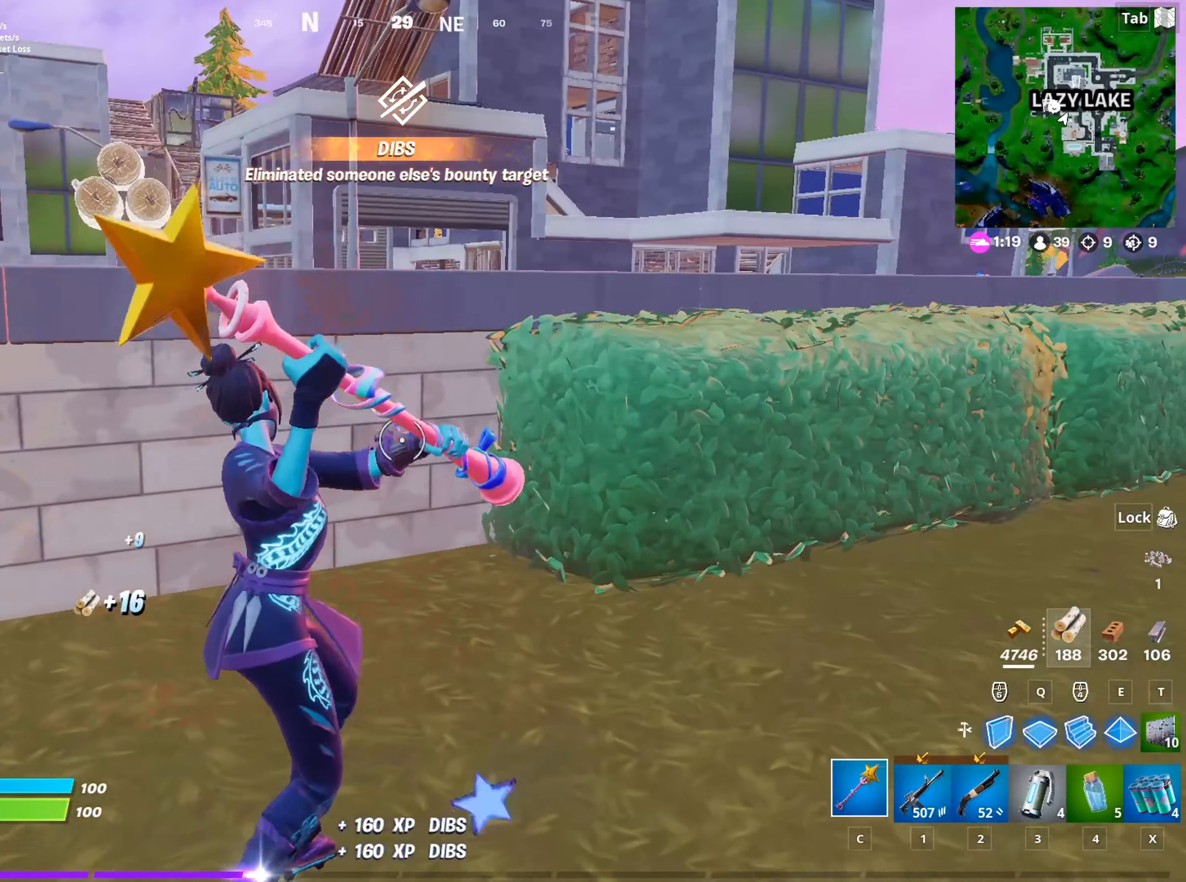
{"keys": ["d", "w"], "mouse": ["left"], "mouse_move": "down-left", "events": [[384, "d", "down"]]}
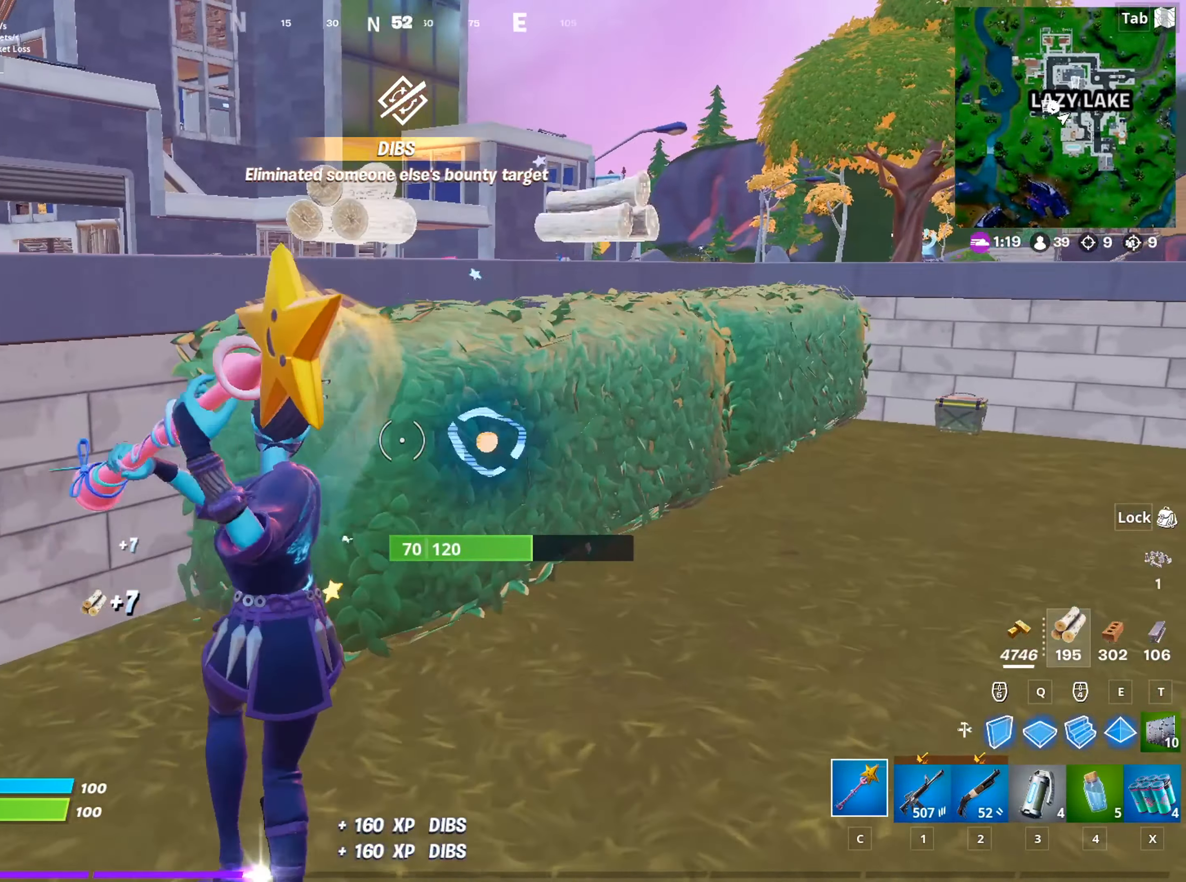
{"keys": ["w"], "mouse": [], "mouse_move": "right", "events": [[317, "1", "down"], [317, "d", "up"], [317, "mouse_left", "up"], [401, "c", "down"], [451, "1", "up"], [501, "c", "up"]]}
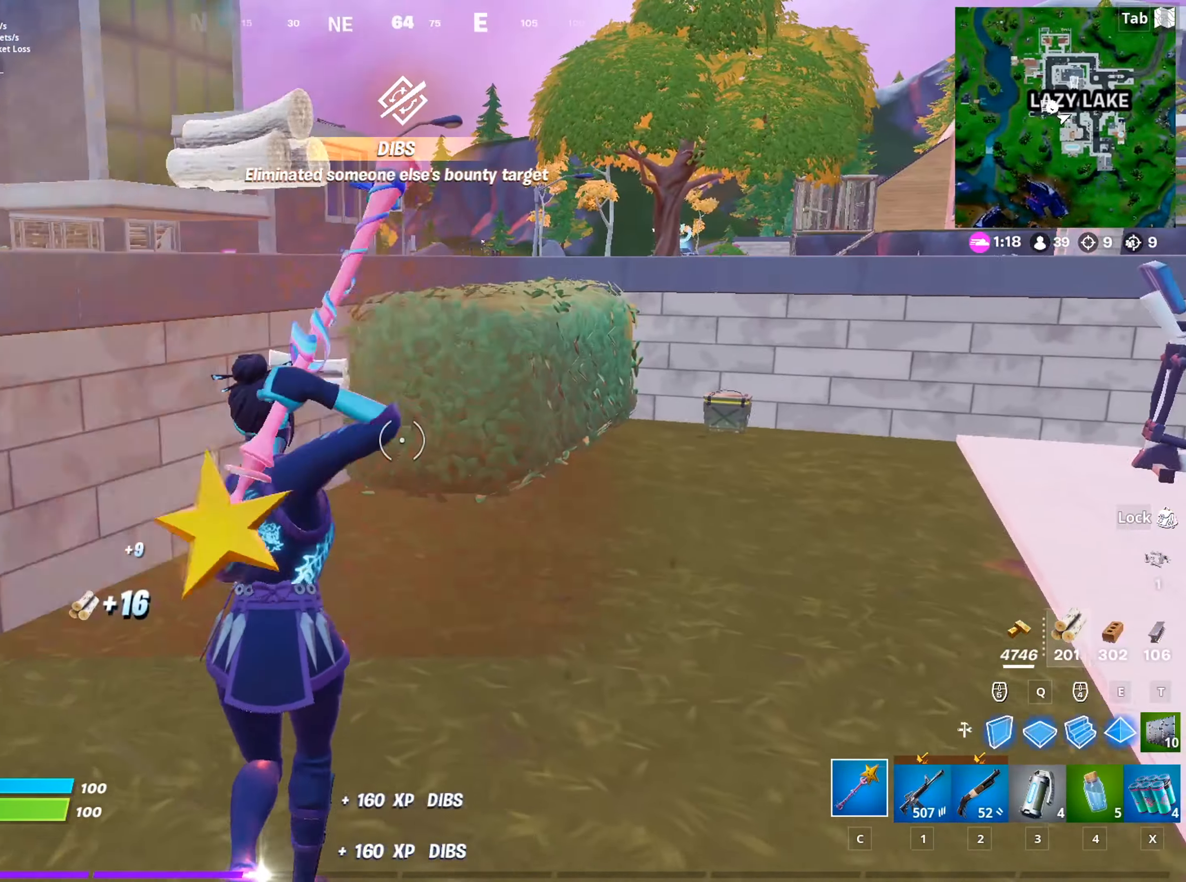
{"keys": ["a", "space", "w"], "mouse": [], "mouse_move": "right", "events": [[467, "a", "down"], [467, "space", "down"]]}
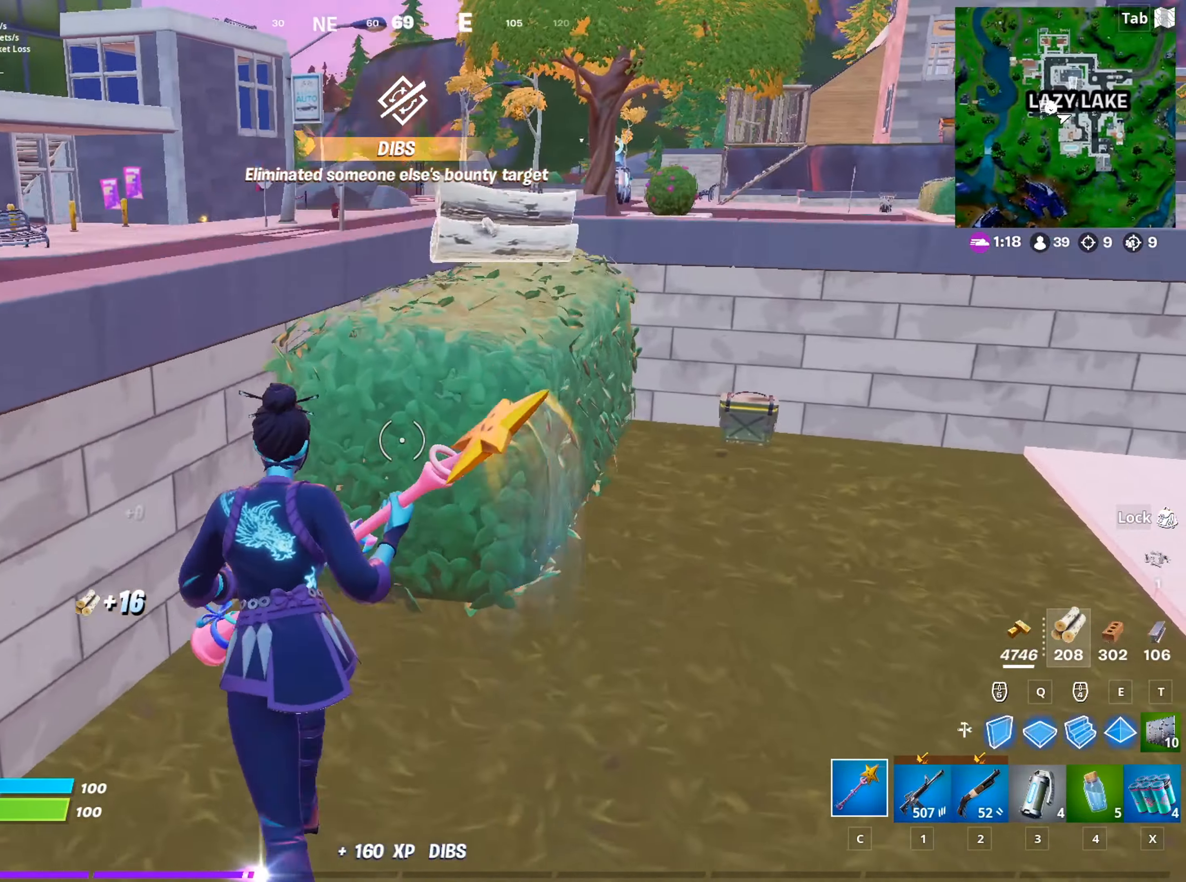
{"keys": ["d", "w"], "mouse": ["left"], "mouse_move": "still", "events": [[17, "mouse_left", "down"], [200, "space", "up"], [251, "a", "up"], [484, "d", "down"]]}
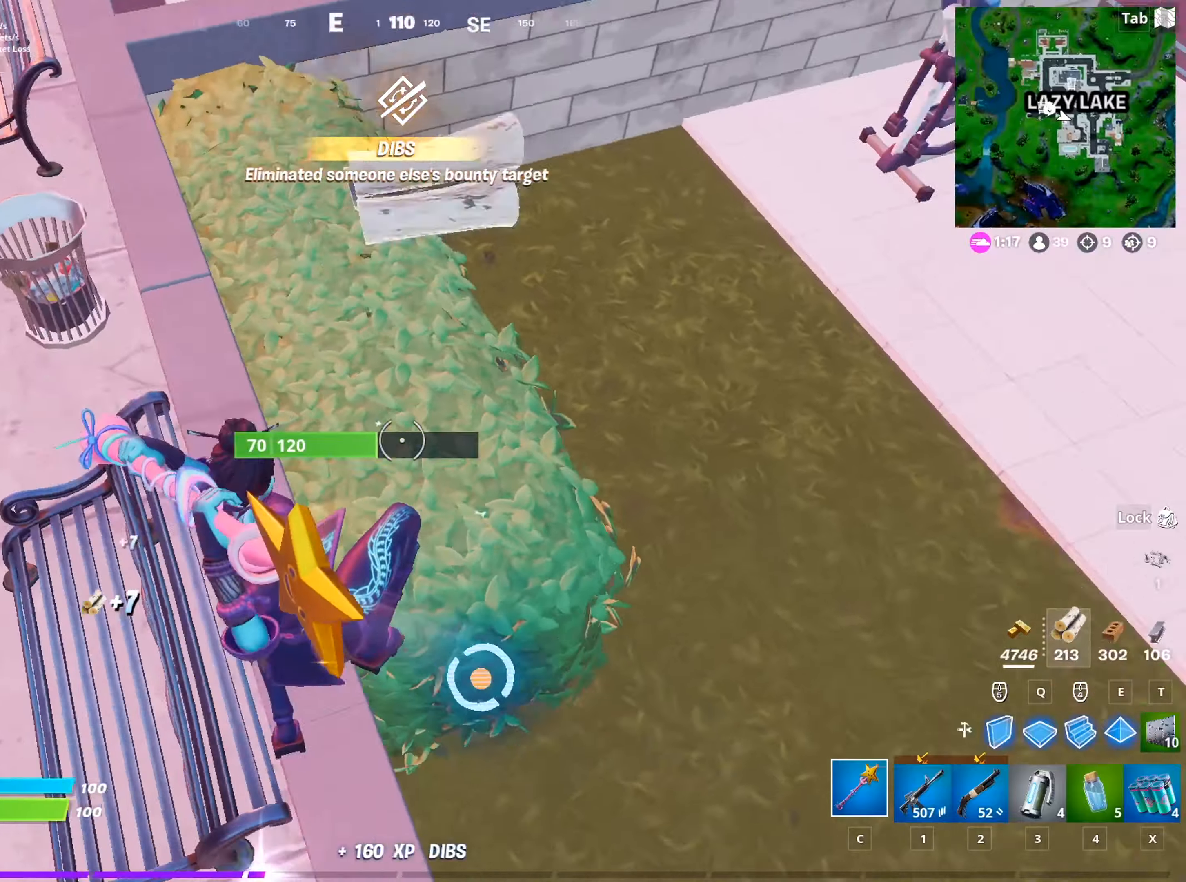
{"keys": ["w"], "mouse": [], "mouse_move": "up-left", "events": [[117, "d", "up"], [217, "a", "down"], [450, "a", "up"], [500, "mouse_left", "up"]]}
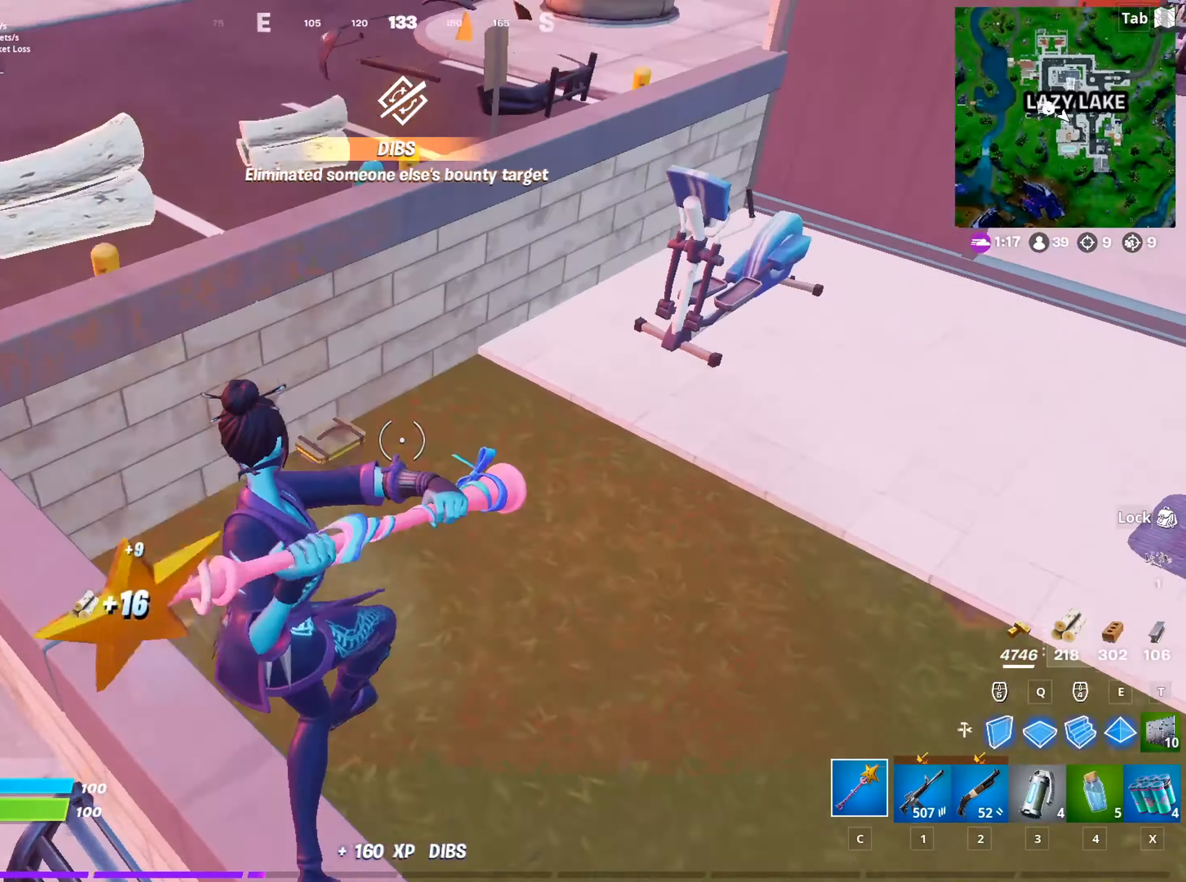
{"keys": ["w"], "mouse": [], "mouse_move": "up", "events": []}
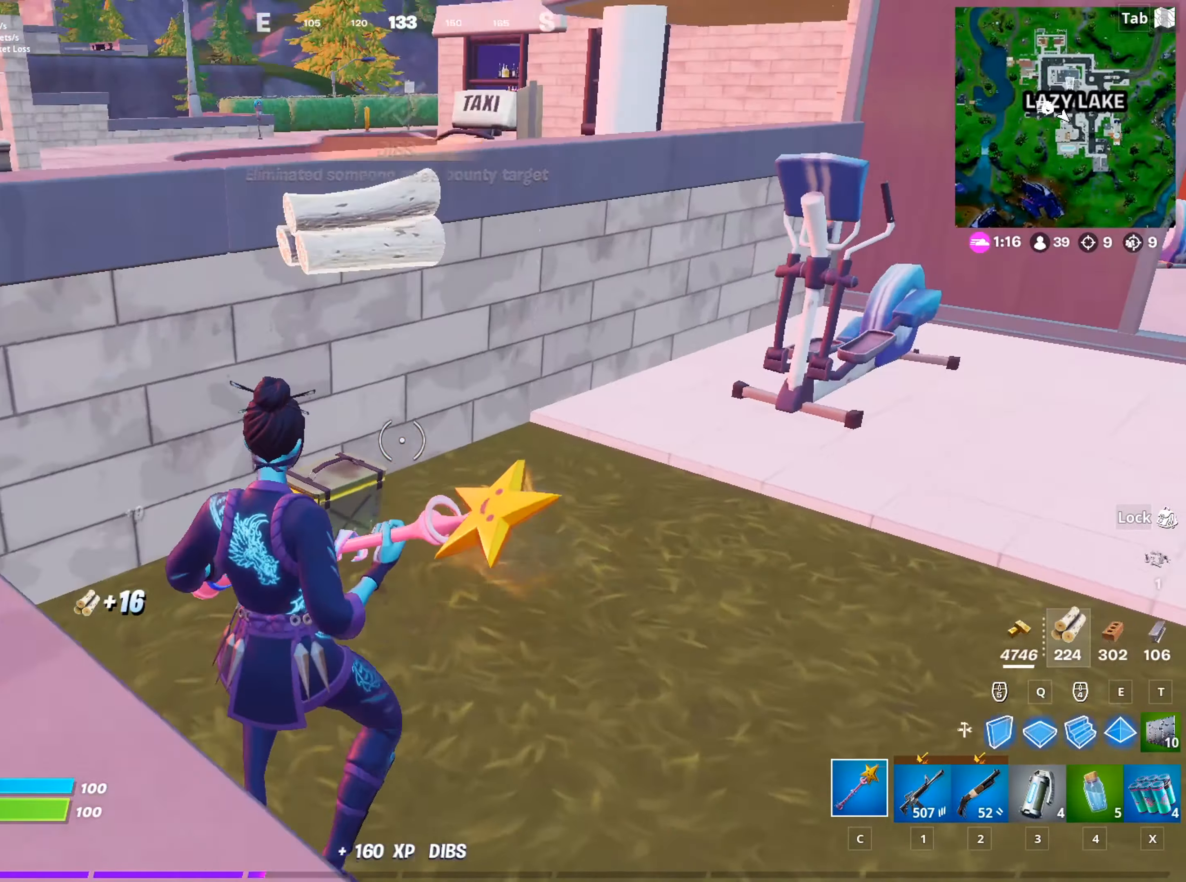
{"keys": ["w"], "mouse": [], "mouse_move": "still", "events": [[150, "space", "down"], [200, "1", "down"], [333, "1", "up"], [333, "r", "down"], [333, "space", "up"], [417, "r", "up"]]}
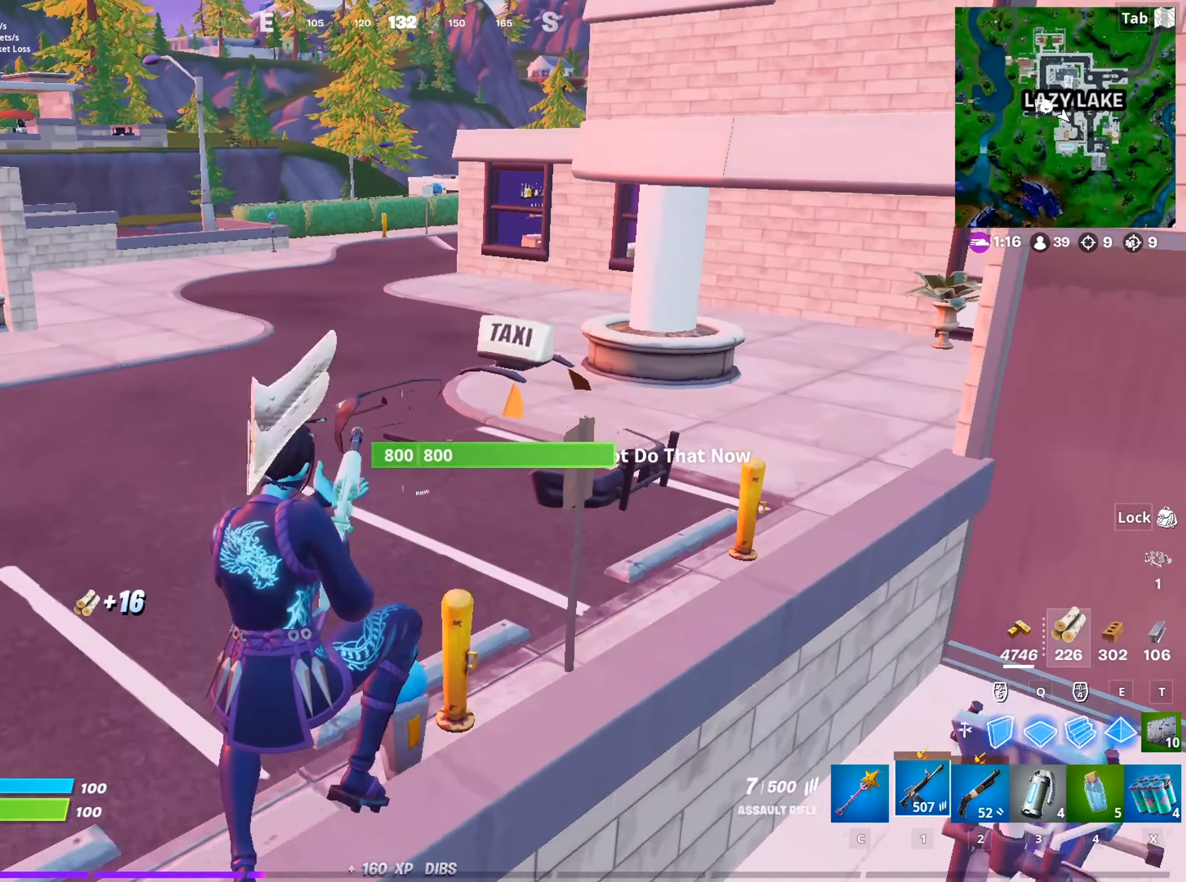
{"keys": ["w"], "mouse": [], "mouse_move": "left", "events": [[17, "r", "down"], [50, "r", "up"], [150, "r", "down"], [251, "r", "up"]]}
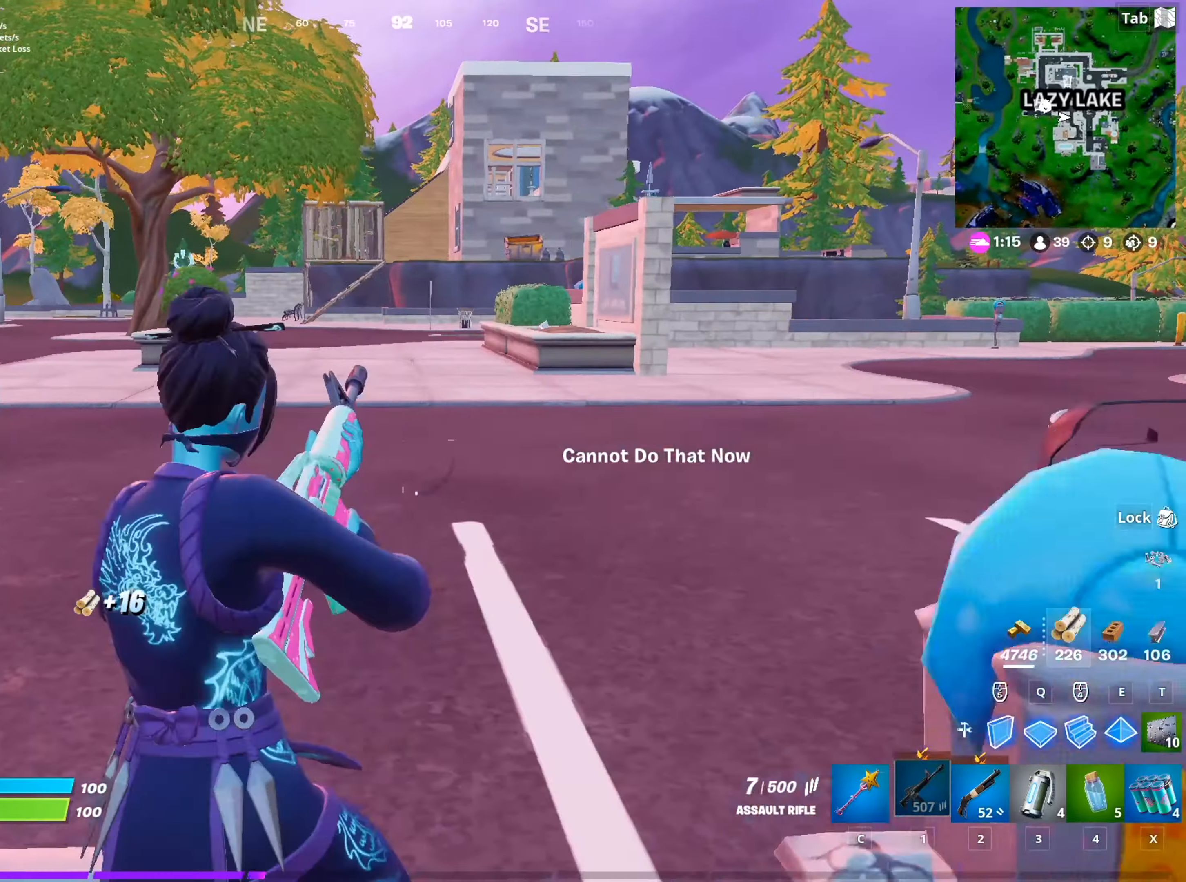
{"keys": ["d", "space"], "mouse": [], "mouse_move": "still", "events": [[267, "d", "down"], [300, "space", "down"], [400, "w", "up"]]}
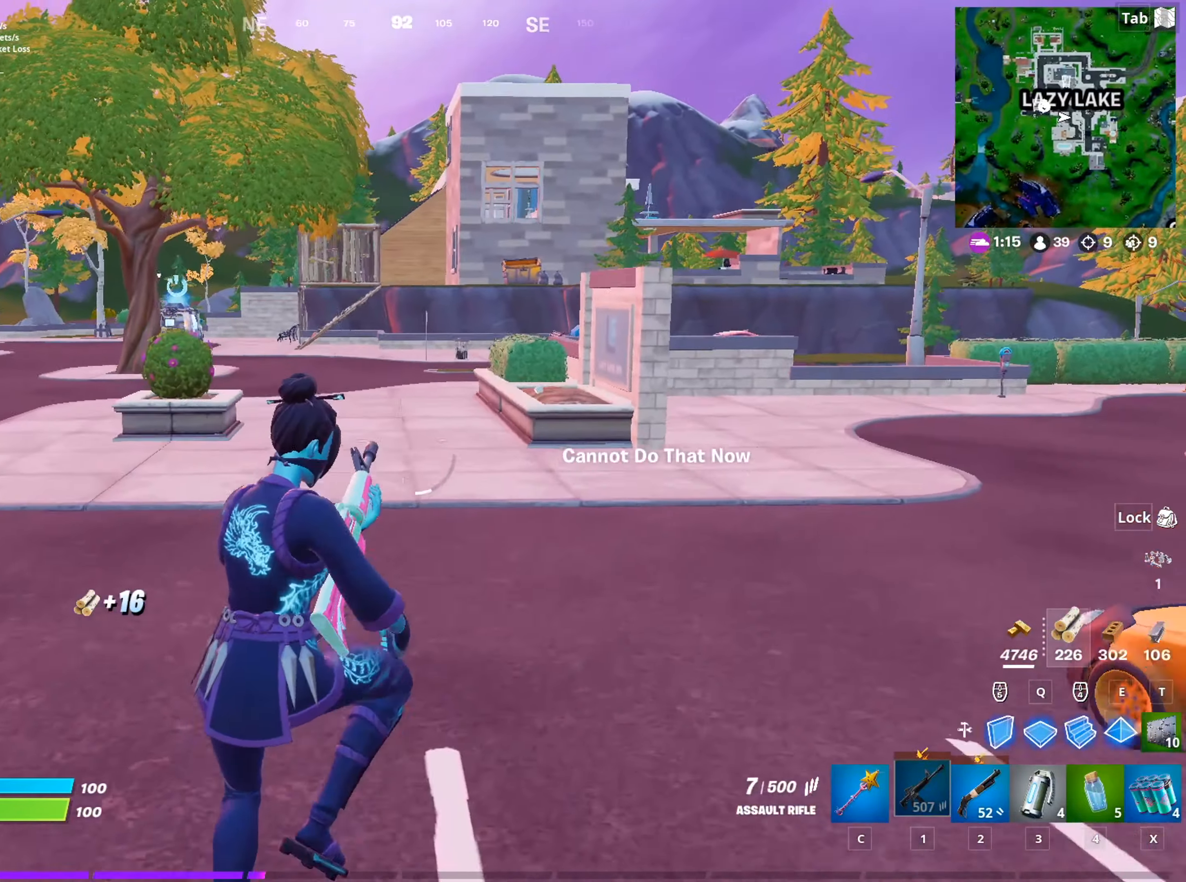
{"keys": ["d"], "mouse": [], "mouse_move": "still", "events": [[50, "space", "up"]]}
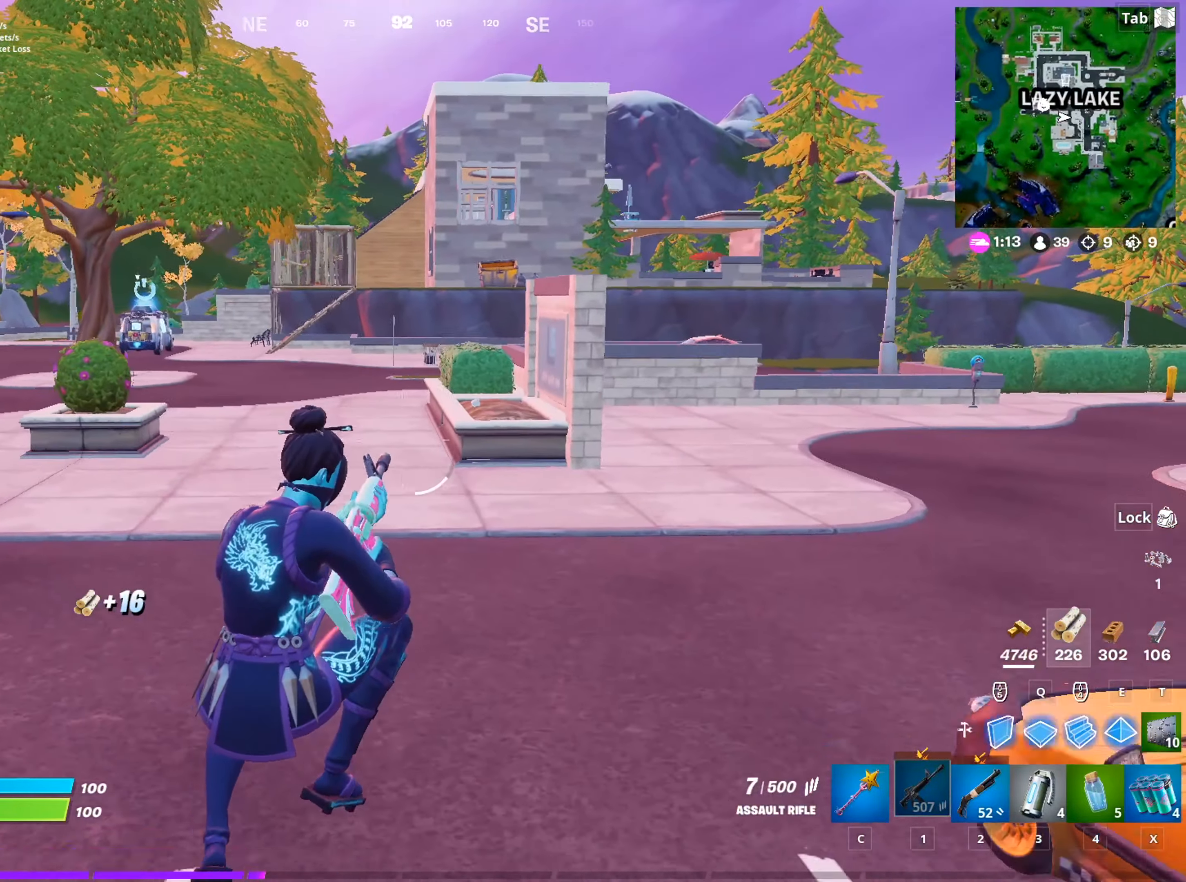
{"keys": ["d", "w"], "mouse": [], "mouse_move": "still", "events": [[283, "w", "down"]]}
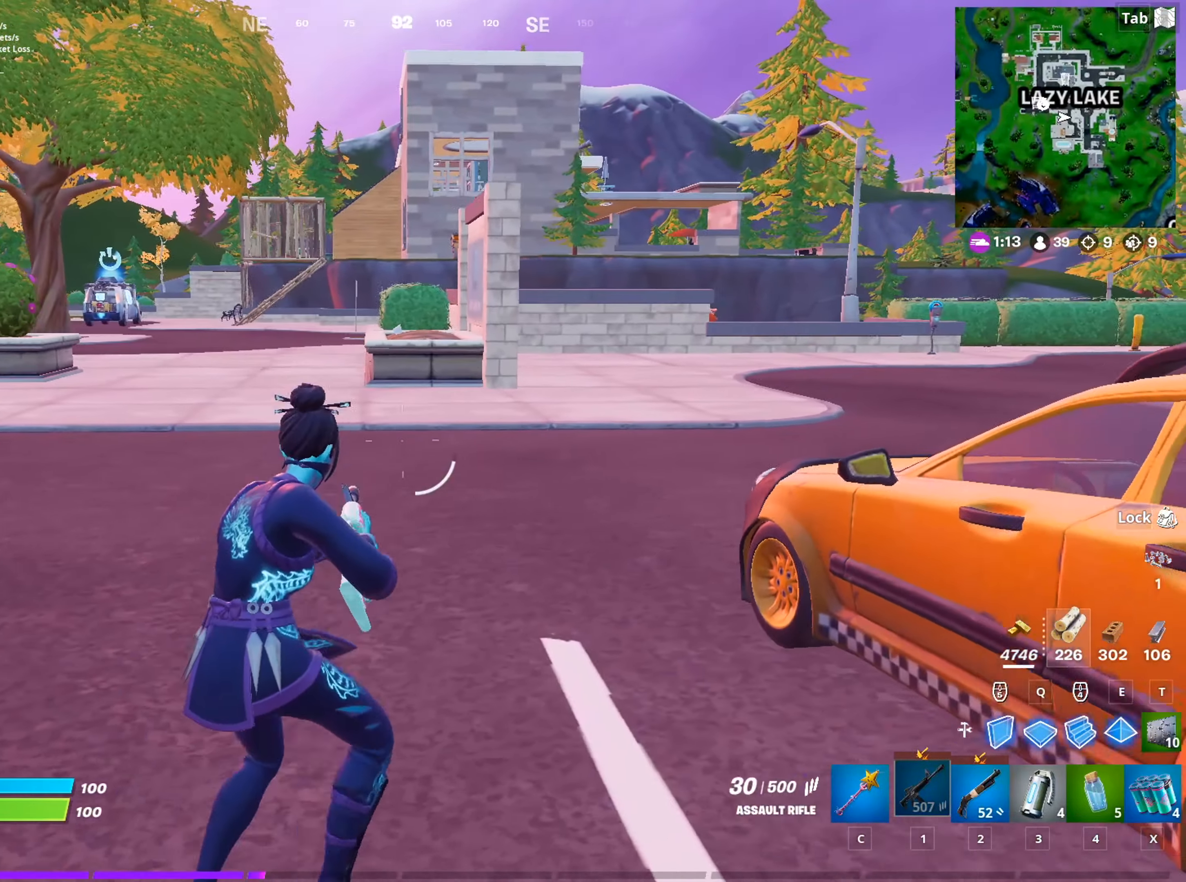
{"keys": ["w"], "mouse": [], "mouse_move": "left", "events": [[34, "2", "down"], [67, "d", "up"], [167, "2", "up"], [351, "mouse_wheel", "down"], [501, "mouse_wheel", "up"]]}
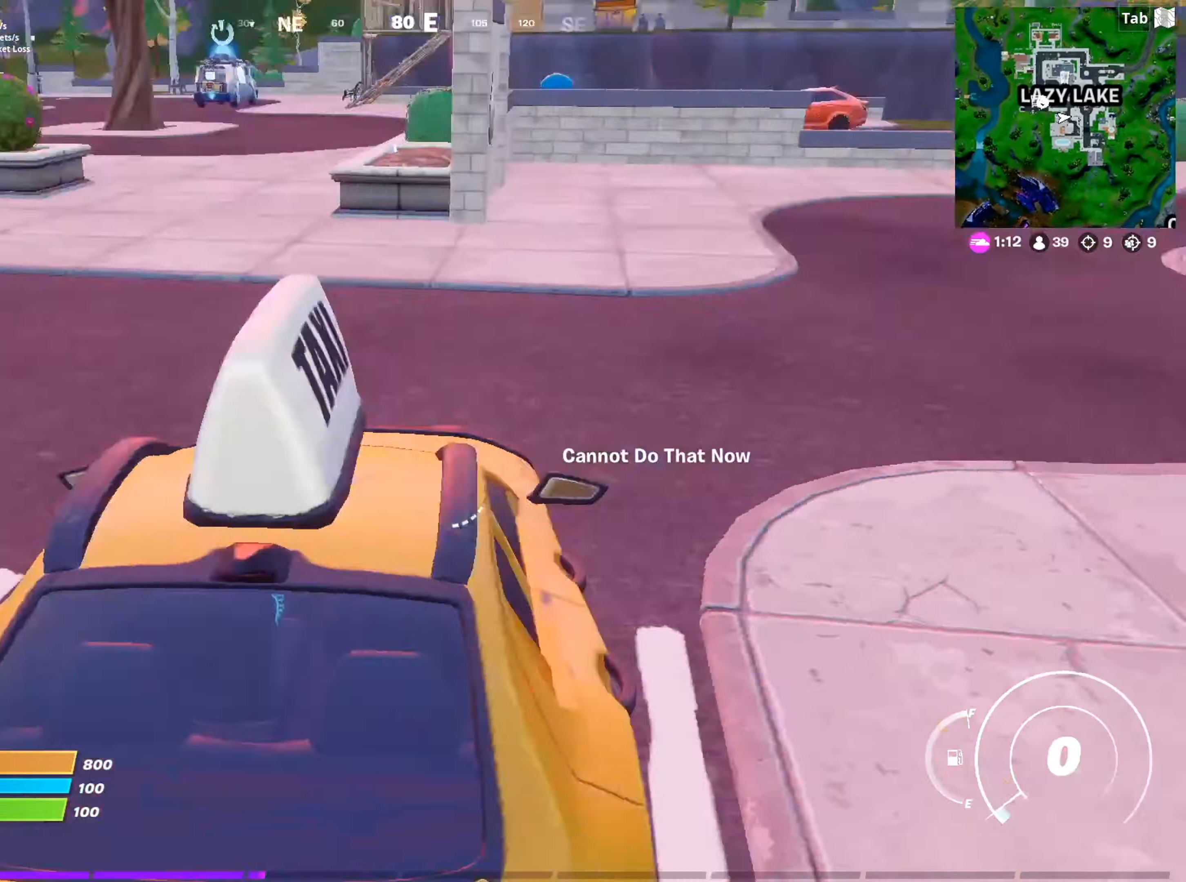
{"keys": ["a", "w"], "mouse": [], "mouse_move": "still", "events": [[467, "a", "down"]]}
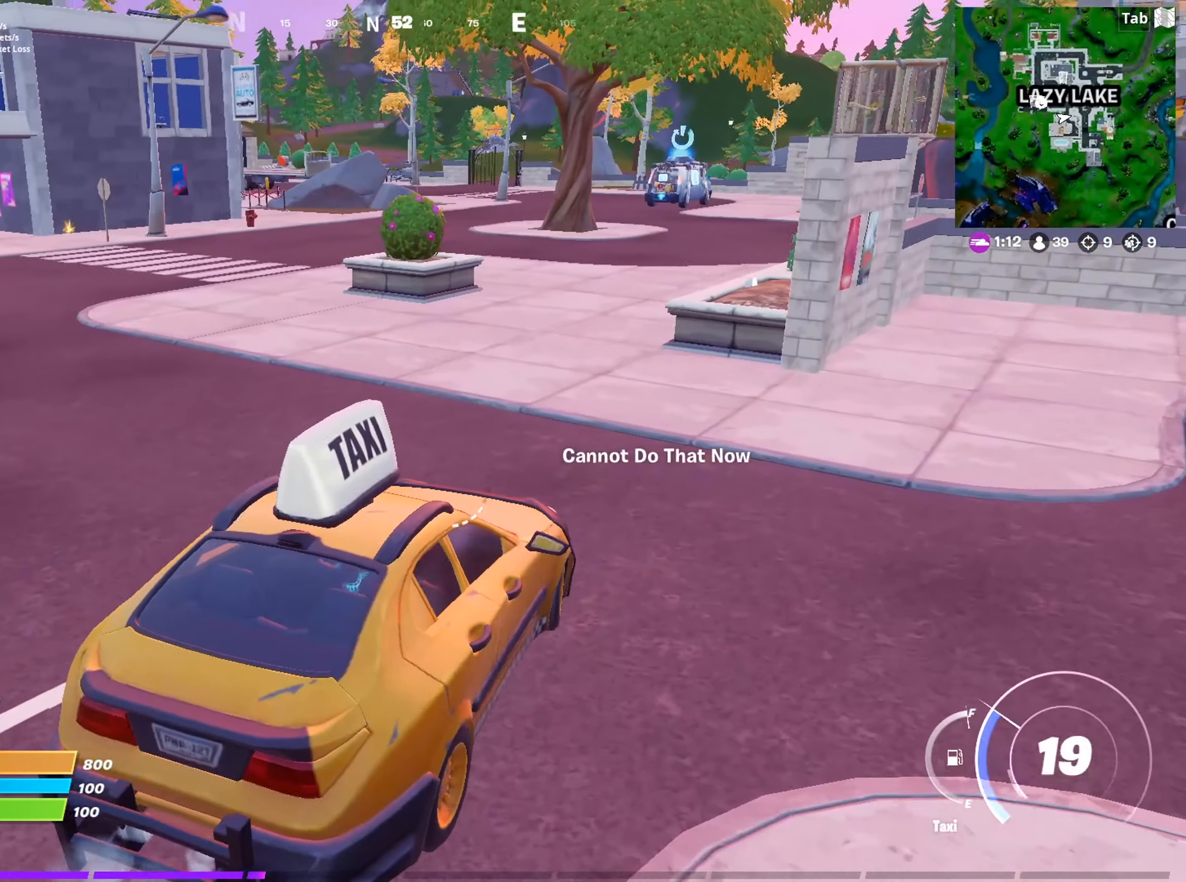
{"keys": ["w"], "mouse": [], "mouse_move": "up", "events": [[200, "r", "down"], [284, "r", "up"], [334, "a", "up"]]}
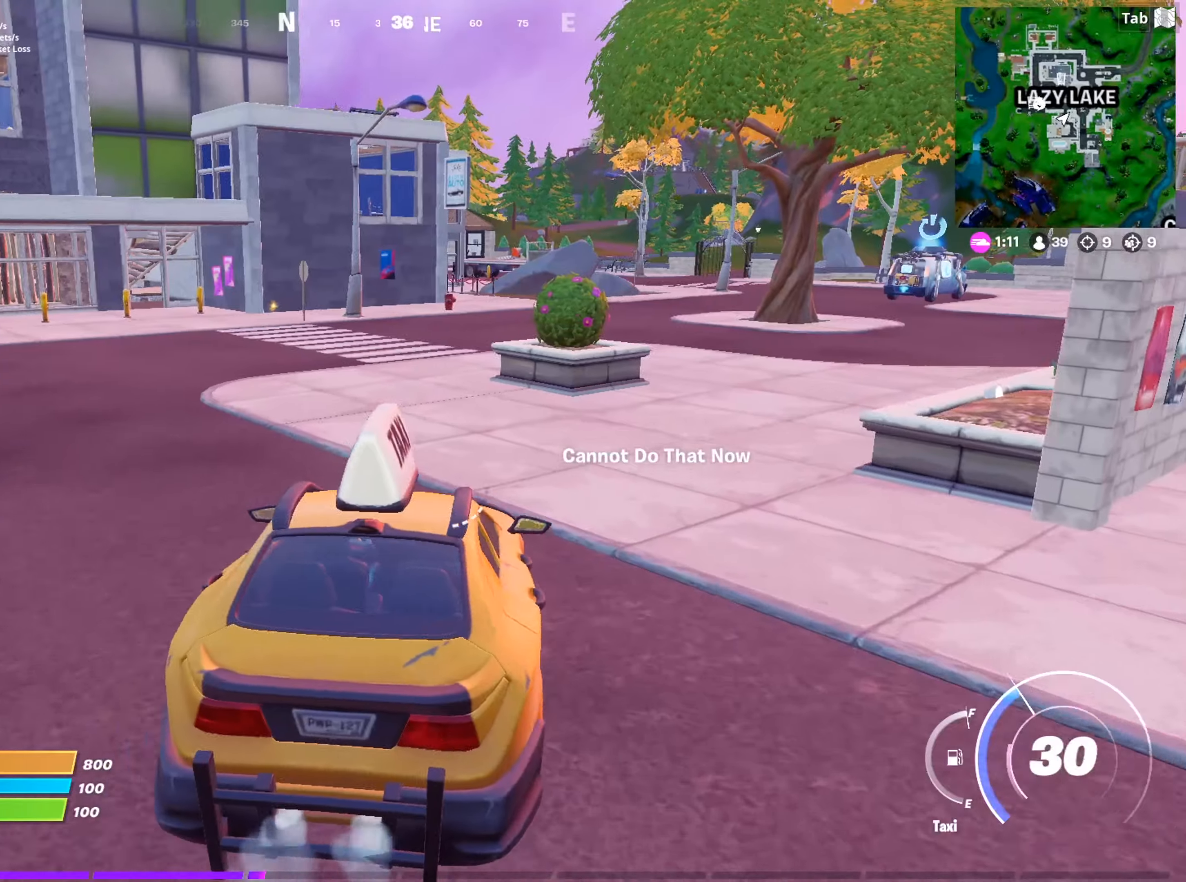
{"keys": ["w"], "mouse": [], "mouse_move": "still", "events": []}
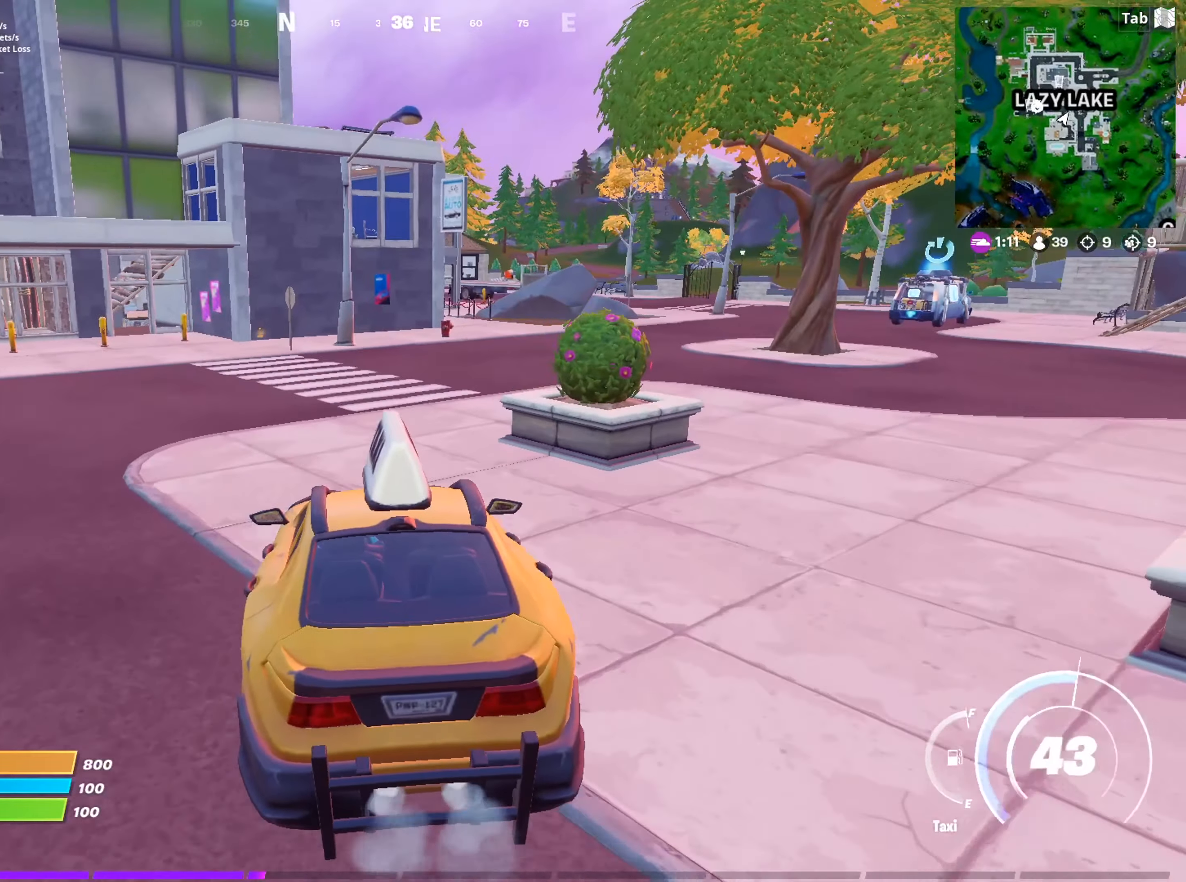
{"keys": ["w"], "mouse": [], "mouse_move": "right", "events": [[134, "d", "down"], [317, "d", "up"]]}
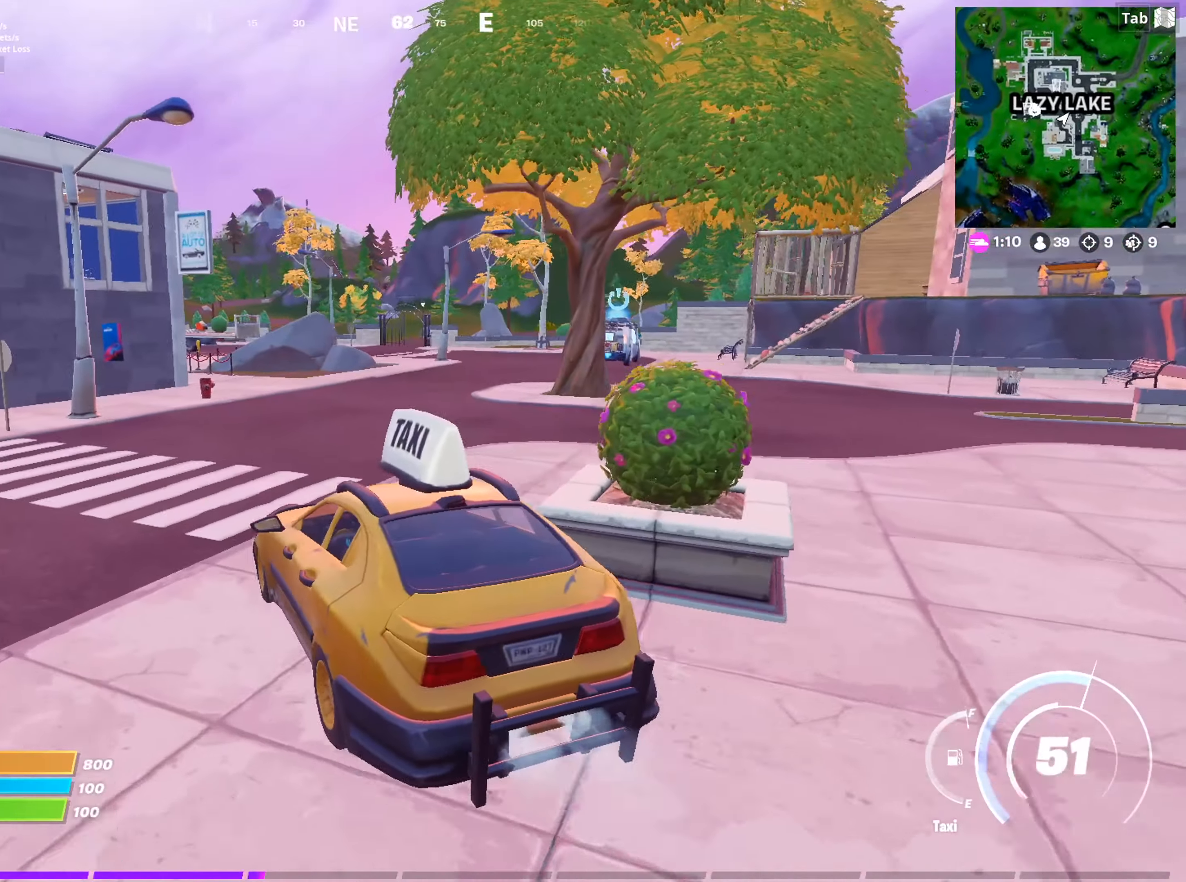
{"keys": ["w"], "mouse": [], "mouse_move": "still", "events": [[333, "d", "down"], [434, "d", "up"]]}
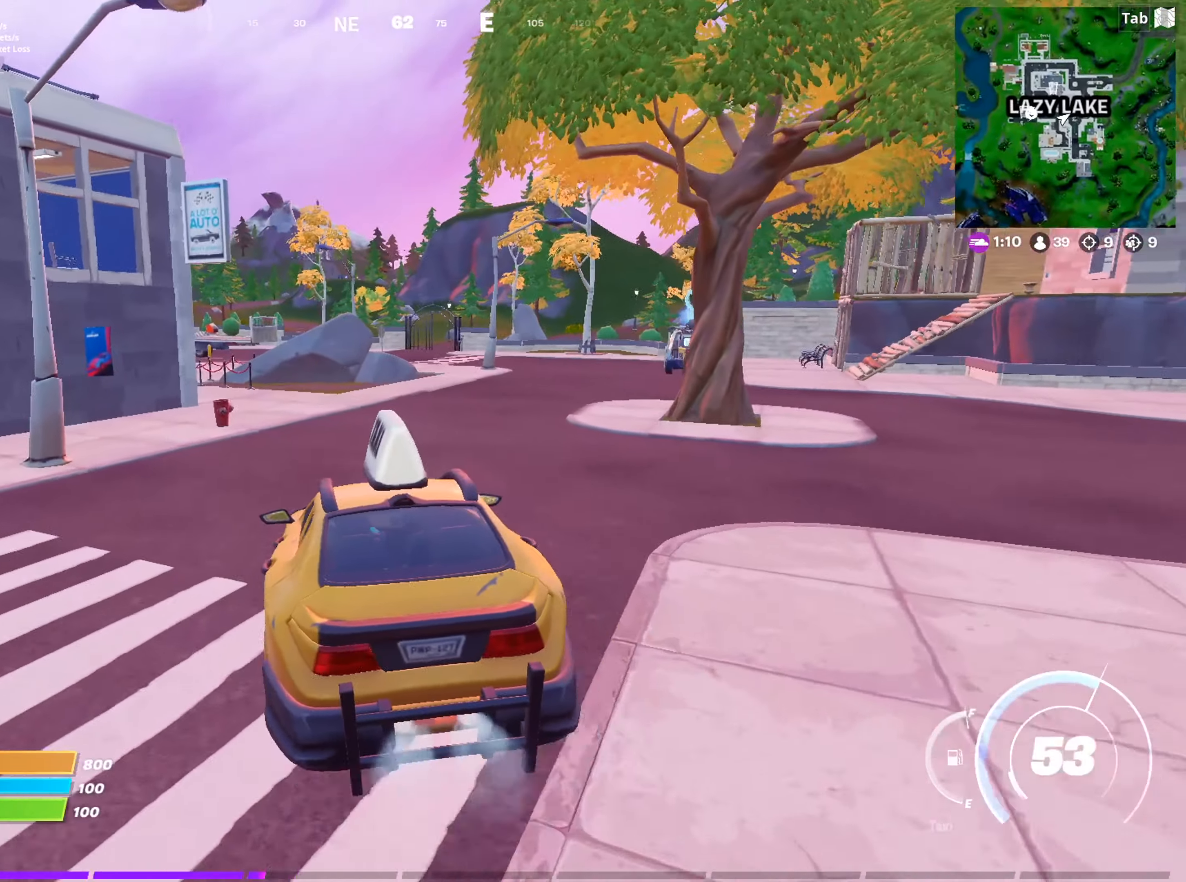
{"keys": ["w"], "mouse": [], "mouse_move": "right", "events": [[301, "d", "down"], [401, "d", "up"]]}
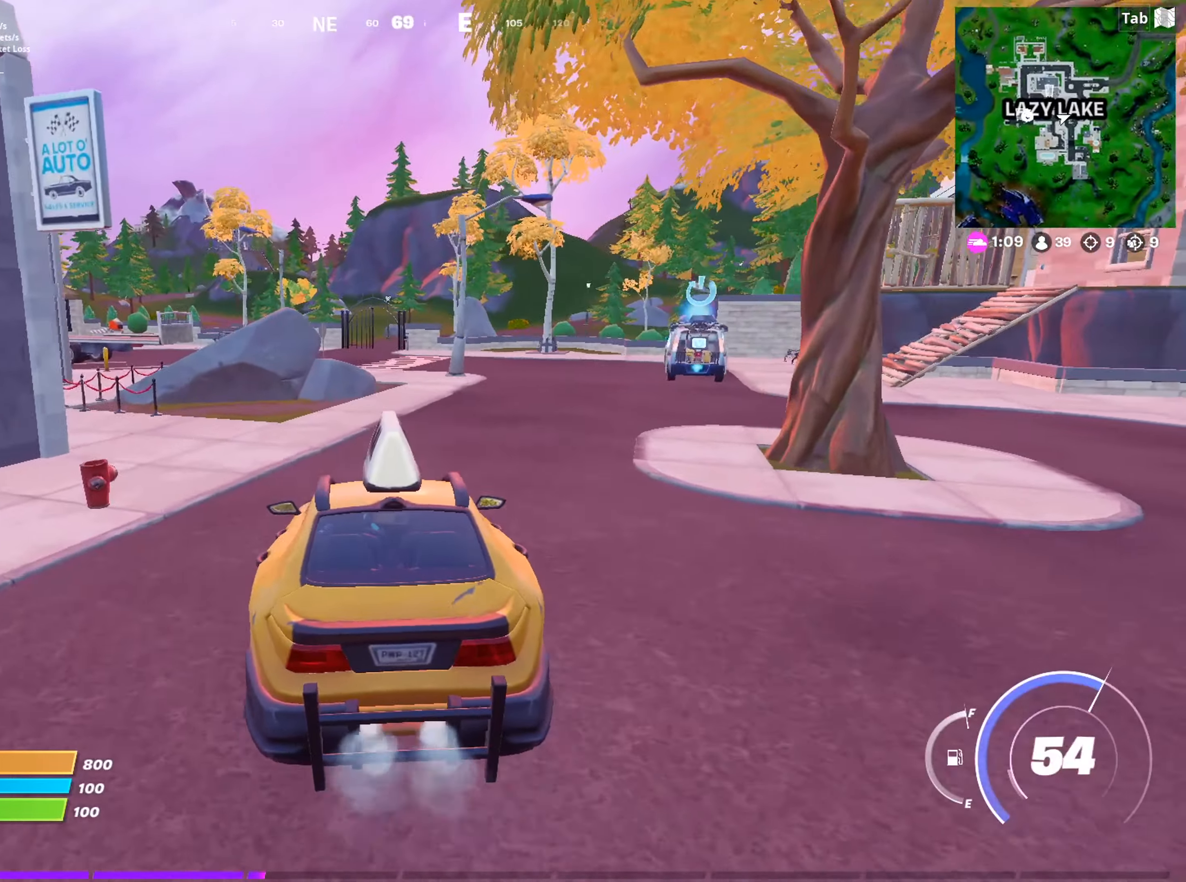
{"keys": [], "mouse": [], "mouse_move": "still", "events": [[183, "w", "up"]]}
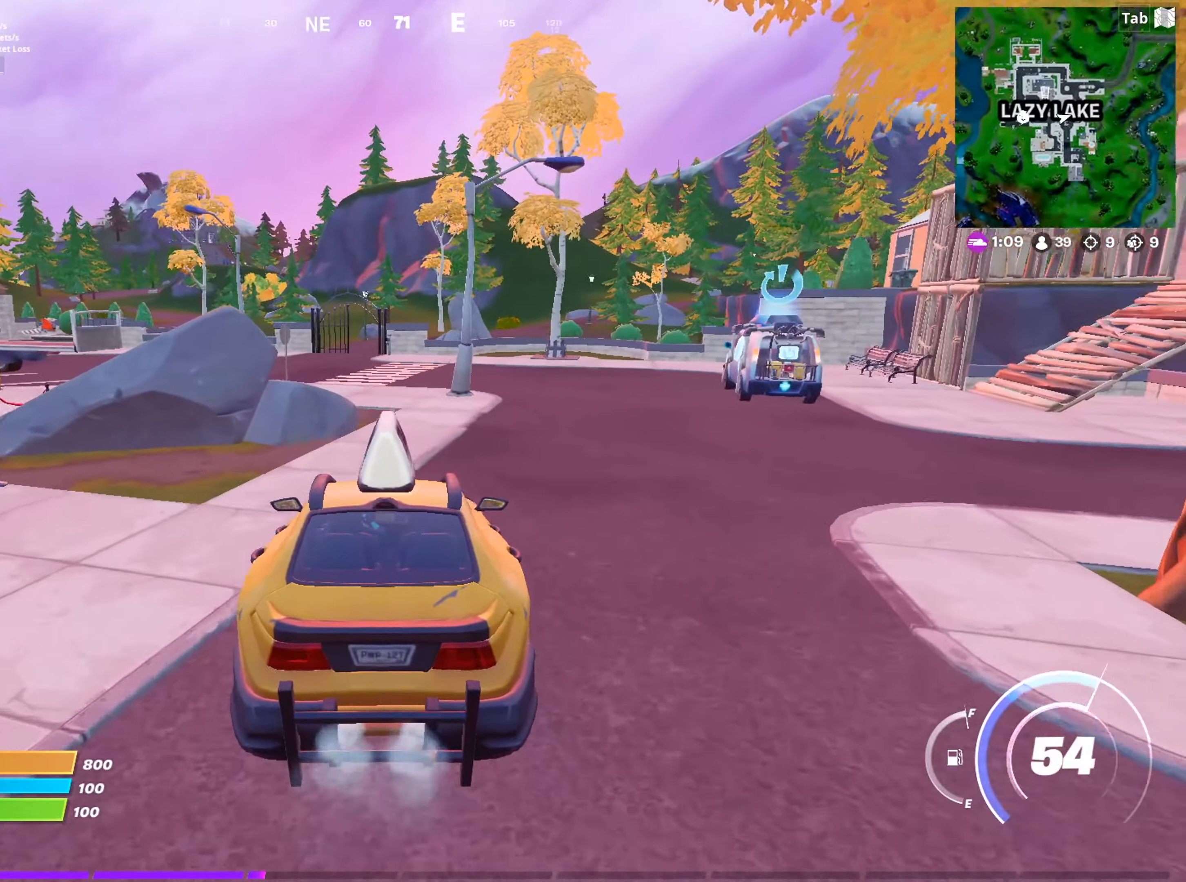
{"keys": ["e", "s"], "mouse": [], "mouse_move": "still", "events": [[17, "s", "down"], [150, "e", "down"]]}
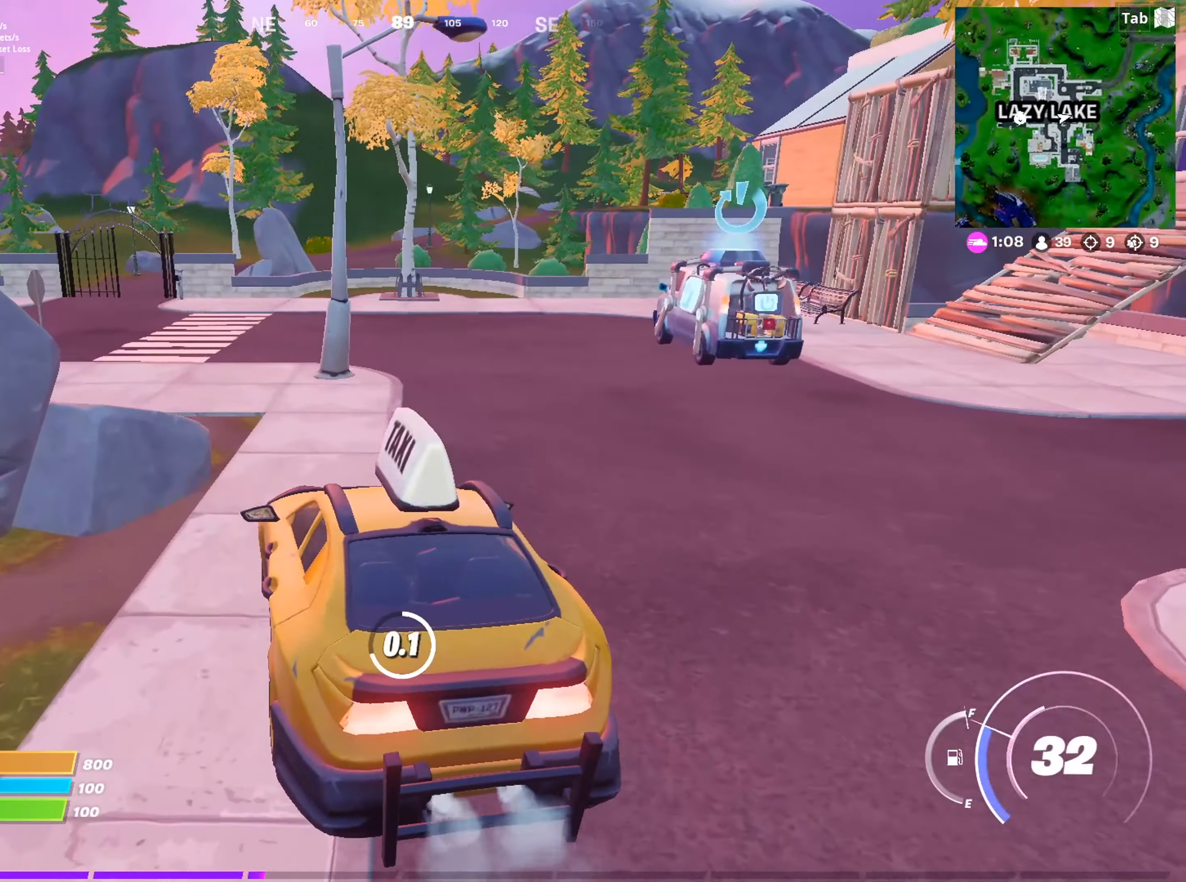
{"keys": ["w"], "mouse": [], "mouse_move": "left", "events": [[67, "s", "up"], [217, "w", "down"], [267, "e", "up"], [350, "c", "down"], [450, "c", "up"]]}
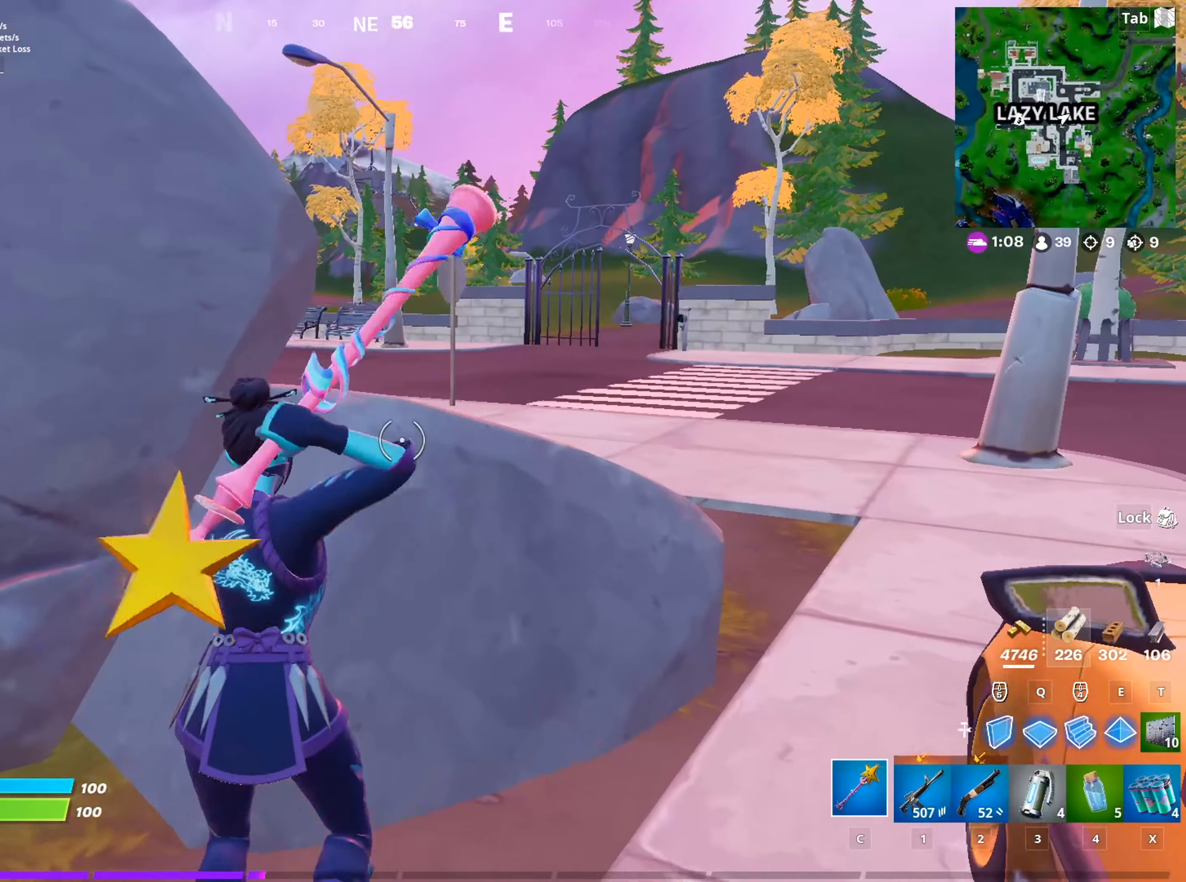
{"keys": ["s"], "mouse": ["left"], "mouse_move": "down-right", "events": [[84, "mouse_left", "down"], [134, "a", "down"], [234, "w", "up"], [317, "s", "down"], [417, "a", "up"]]}
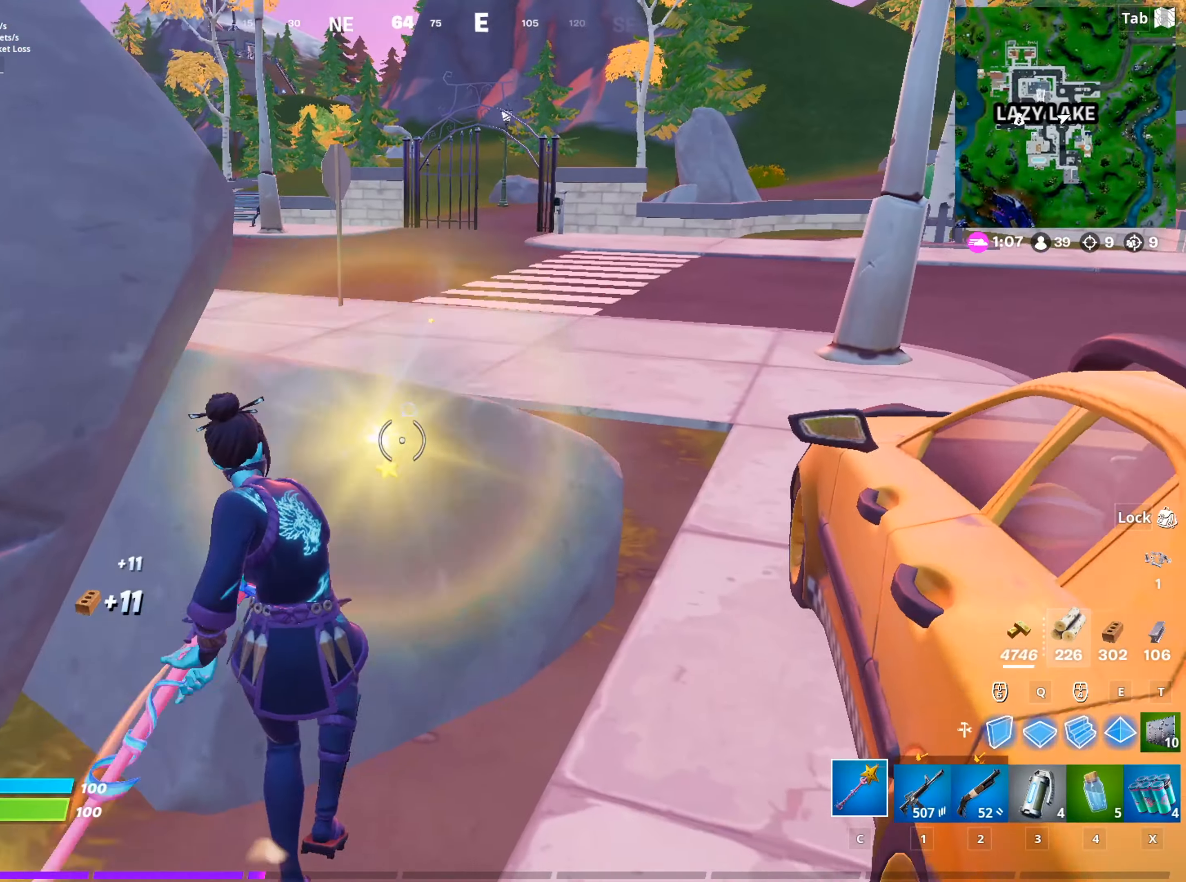
{"keys": ["s"], "mouse": ["left"], "mouse_move": "still", "events": [[67, "shift", "down"], [333, "shift", "up"]]}
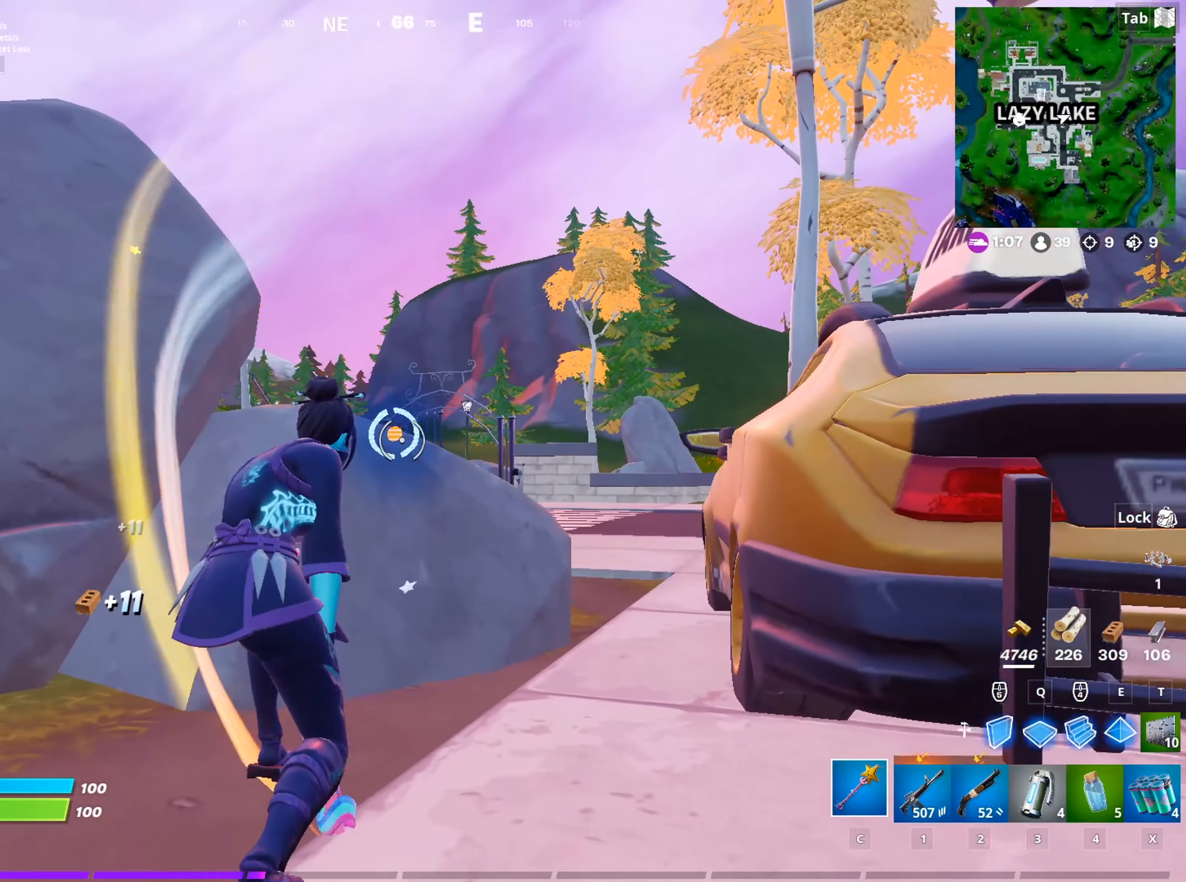
{"keys": ["a"], "mouse": ["left"], "mouse_move": "right", "events": [[167, "a", "down"], [317, "s", "up"]]}
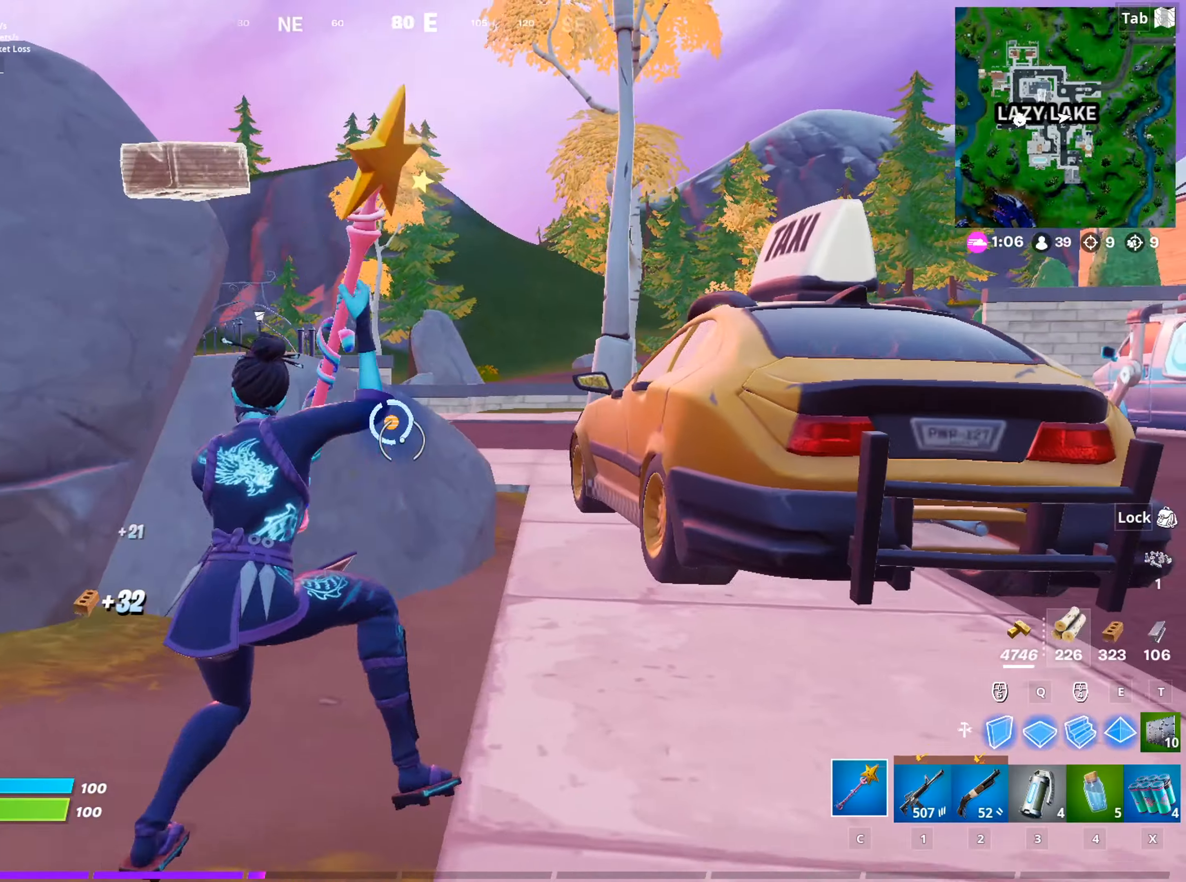
{"keys": ["a", "w"], "mouse": ["left"], "mouse_move": "down-right", "events": [[283, "w", "down"]]}
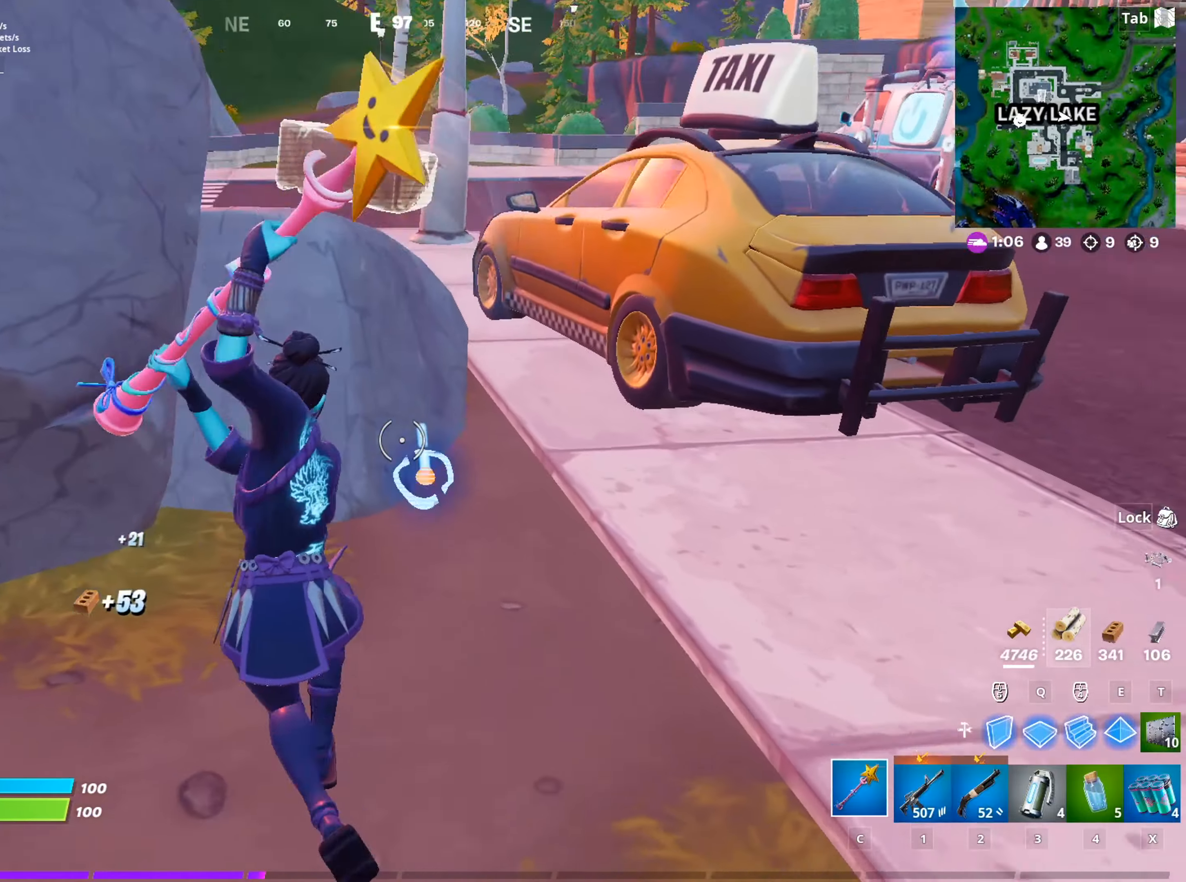
{"keys": ["d"], "mouse": ["left"], "mouse_move": "left", "events": [[50, "a", "up"], [100, "d", "down"], [251, "w", "up"]]}
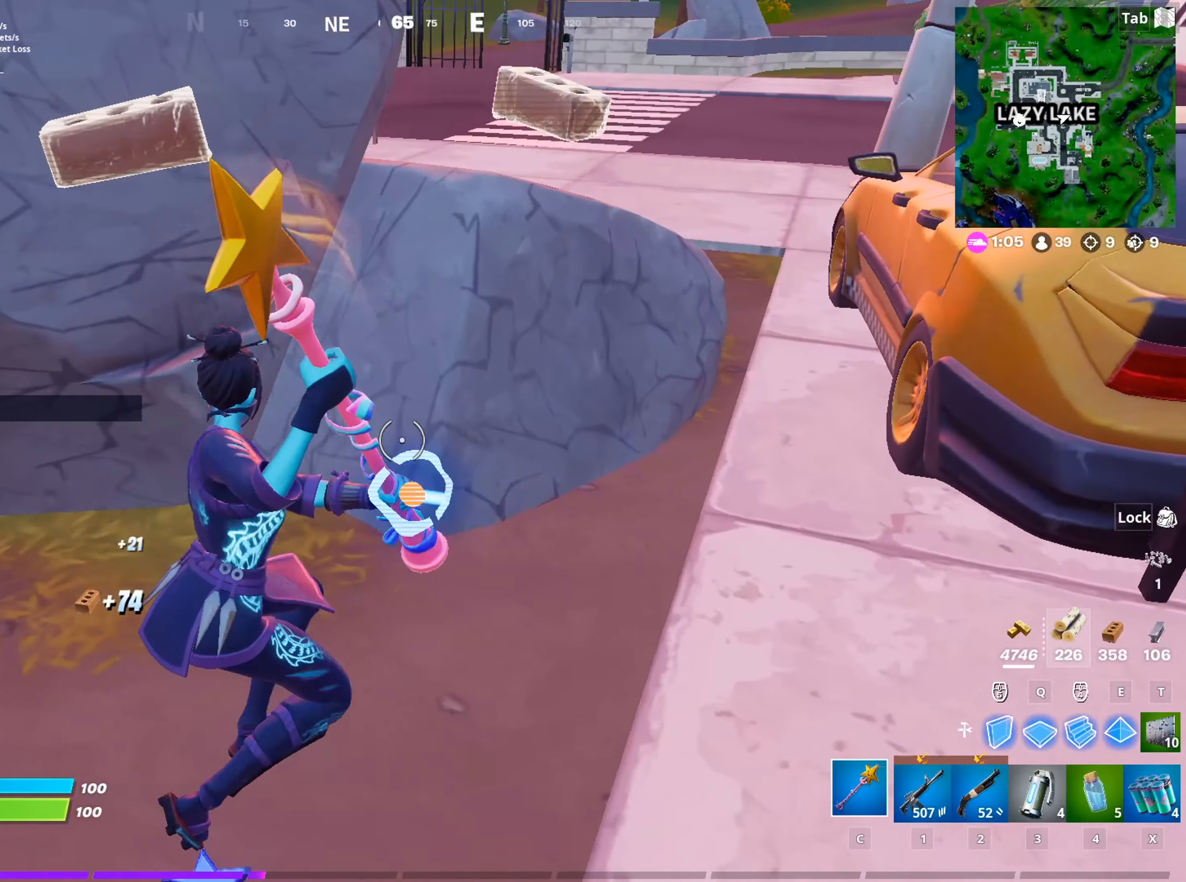
{"keys": ["w"], "mouse": [], "mouse_move": "up", "events": [[267, "w", "down"], [300, "mouse_left", "up"], [350, "2", "down"], [450, "d", "up"], [500, "2", "up"]]}
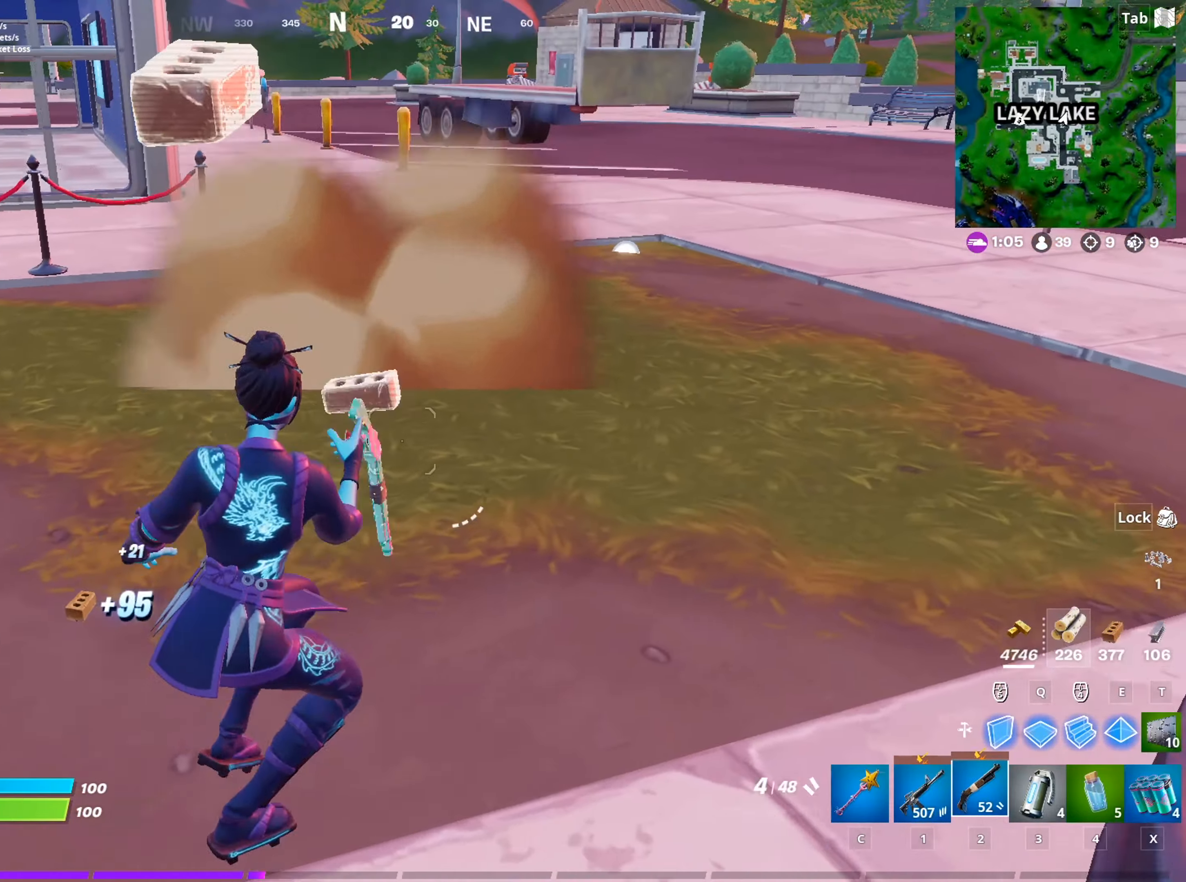
{"keys": ["r", "w"], "mouse": [], "mouse_move": "up", "events": [[84, "r", "down"], [184, "r", "up"], [284, "r", "down"], [367, "r", "up"], [467, "r", "down"]]}